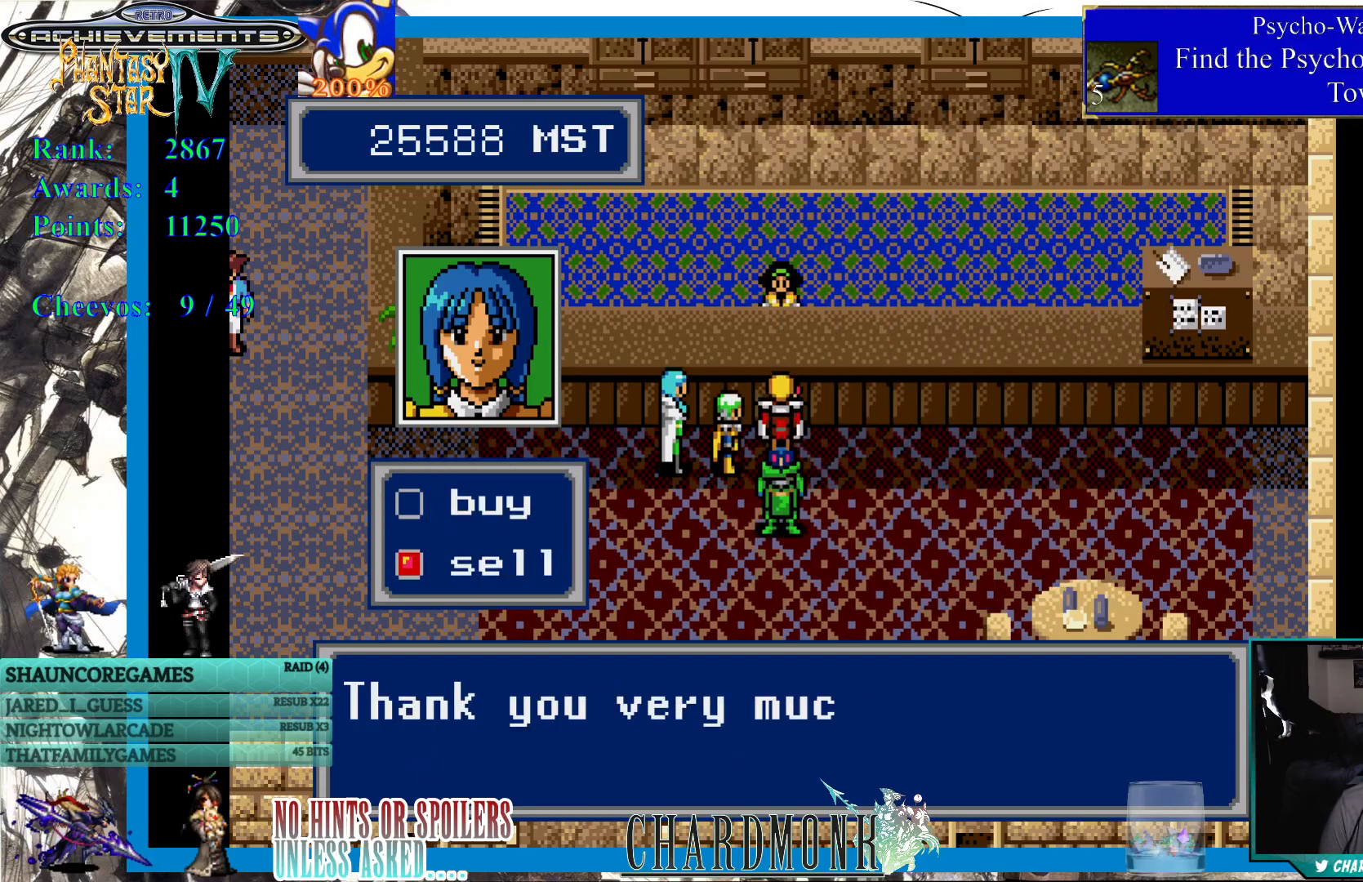
Gameplay with a controller (PlayStation layout); each line is a JSON object with the inputs held at the frame after it (dt_ms = milliseconds from this image to that frame). "events" lists button and stick changes between this image and that frame as [ms after this image, input, new state], when the widget could be followed in between. Not read: L3 R3.
{"dt_ms": 500, "buttons": ["CIRCLE"], "left_stick": "center", "right_stick": "center", "events": [[100, "CIRCLE", "up"], [417, "CIRCLE", "down"]]}
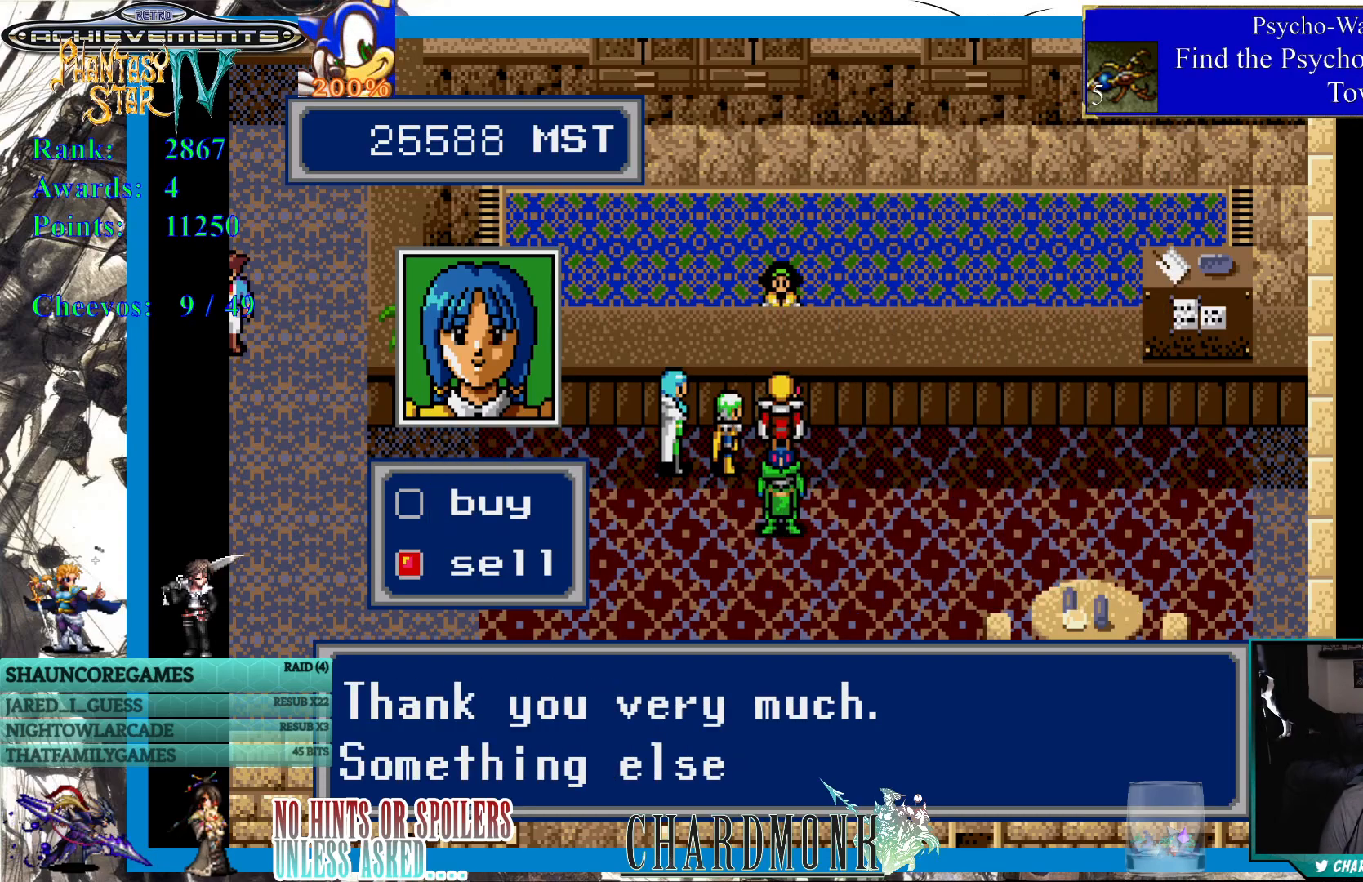
{"dt_ms": 500, "buttons": [], "left_stick": "center", "right_stick": "center", "events": [[133, "CIRCLE", "up"]]}
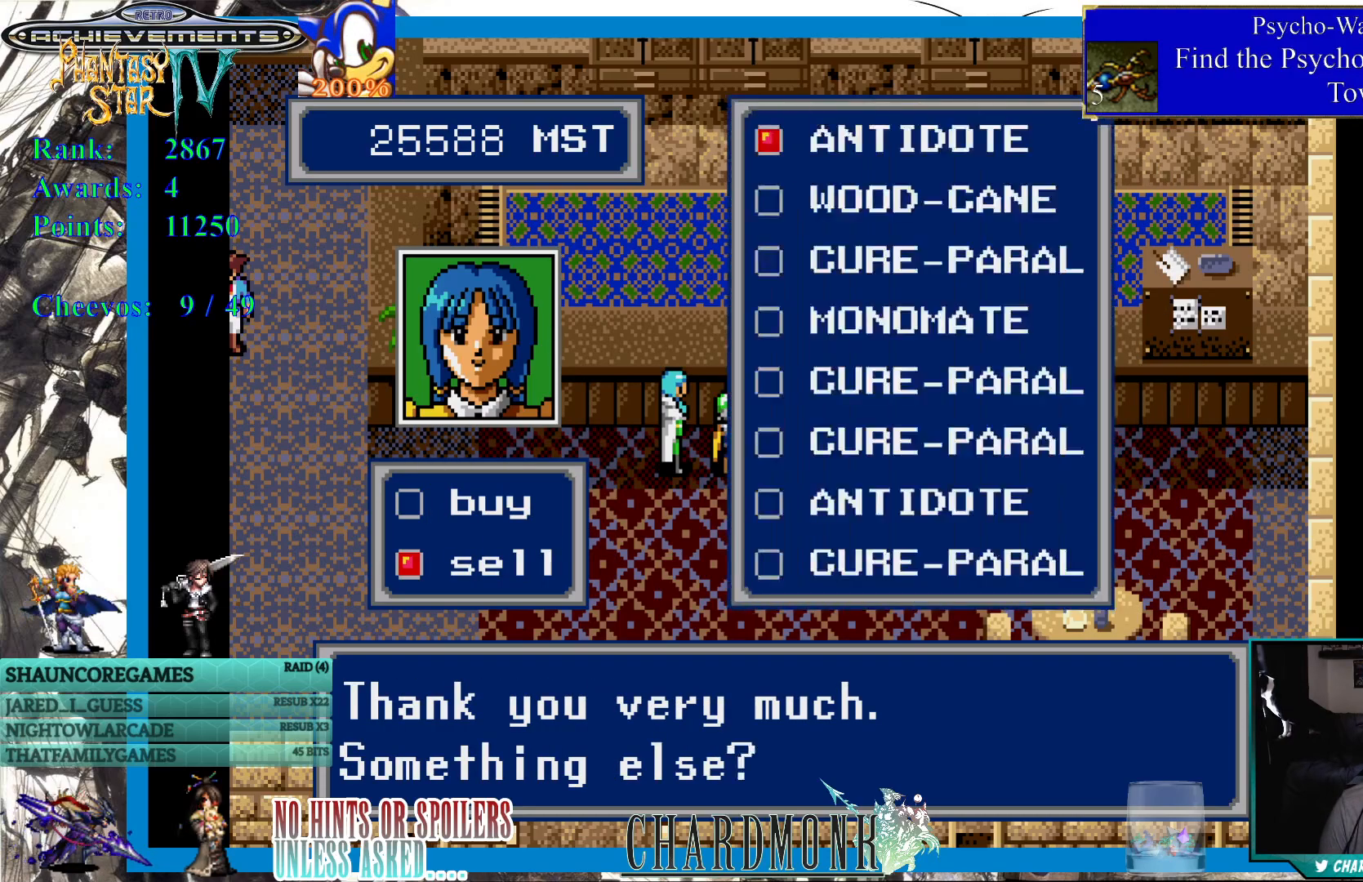
{"dt_ms": 500, "buttons": [], "left_stick": "center", "right_stick": "center", "events": []}
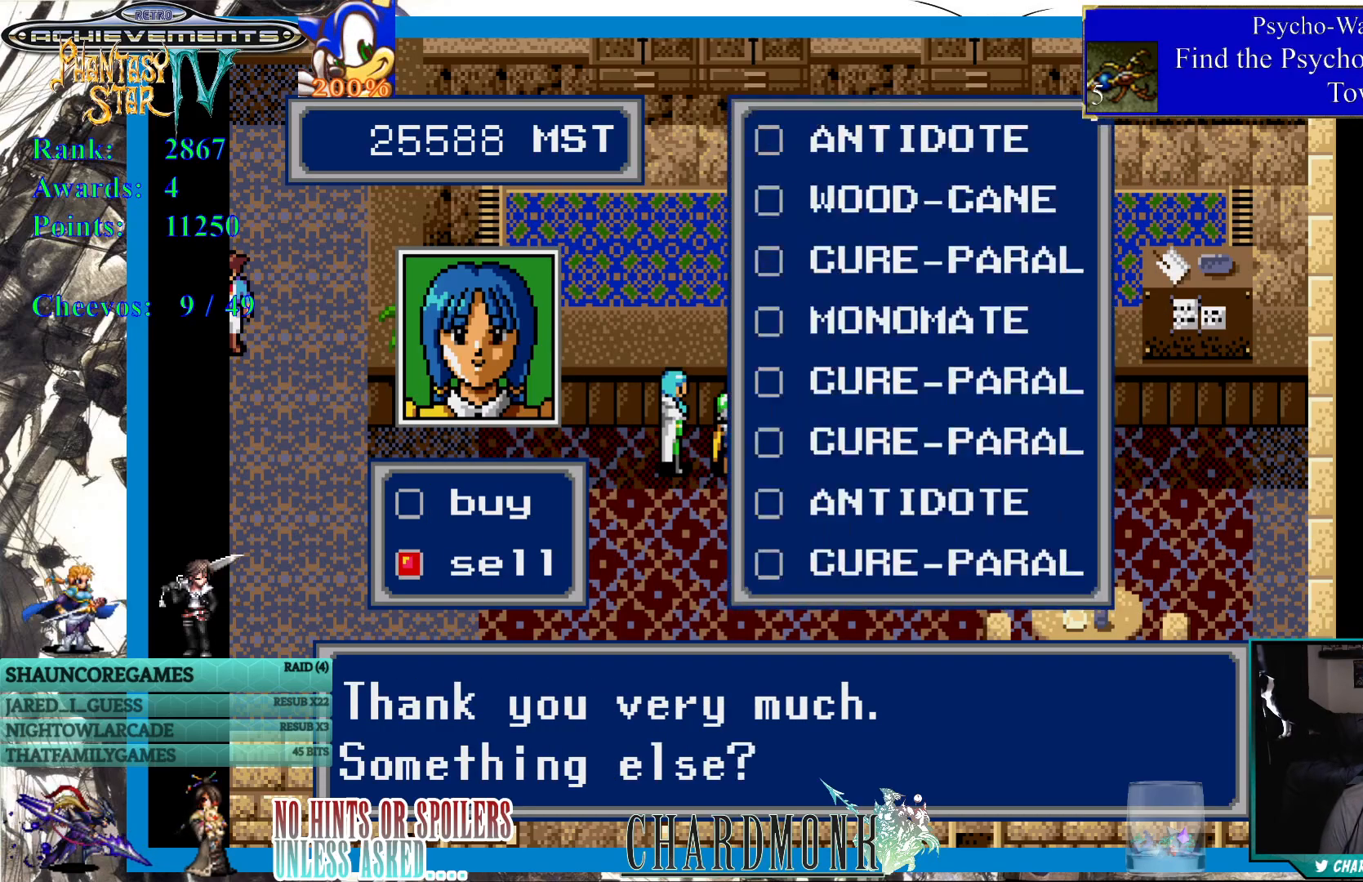
{"dt_ms": 500, "buttons": [], "left_stick": "center", "right_stick": "center", "events": [[117, "CROSS", "down"], [233, "CROSS", "up"]]}
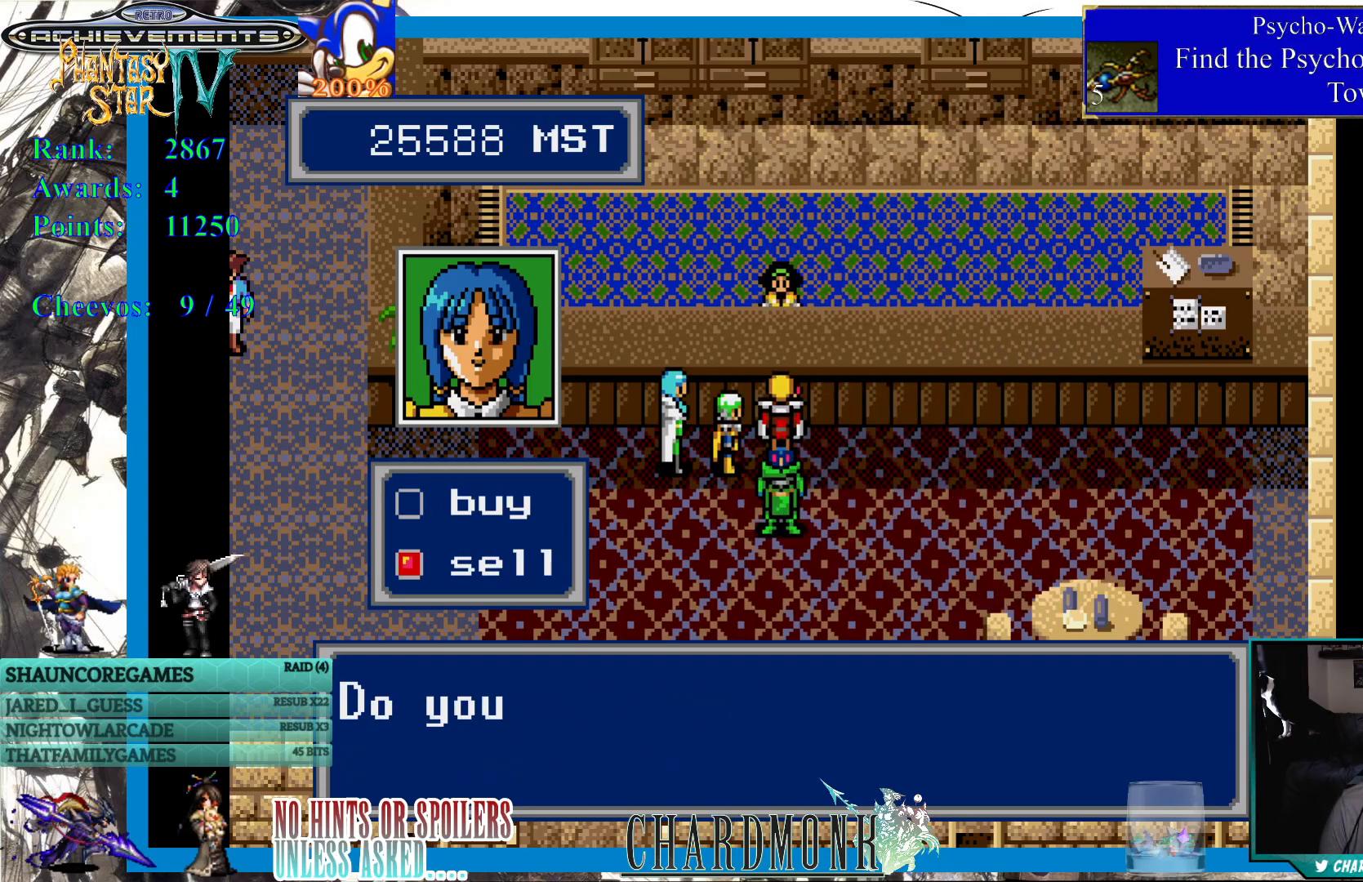
{"dt_ms": 500, "buttons": ["CROSS"], "left_stick": "center", "right_stick": "center", "events": [[33, "CROSS", "down"], [150, "CROSS", "up"], [233, "CROSS", "down"]]}
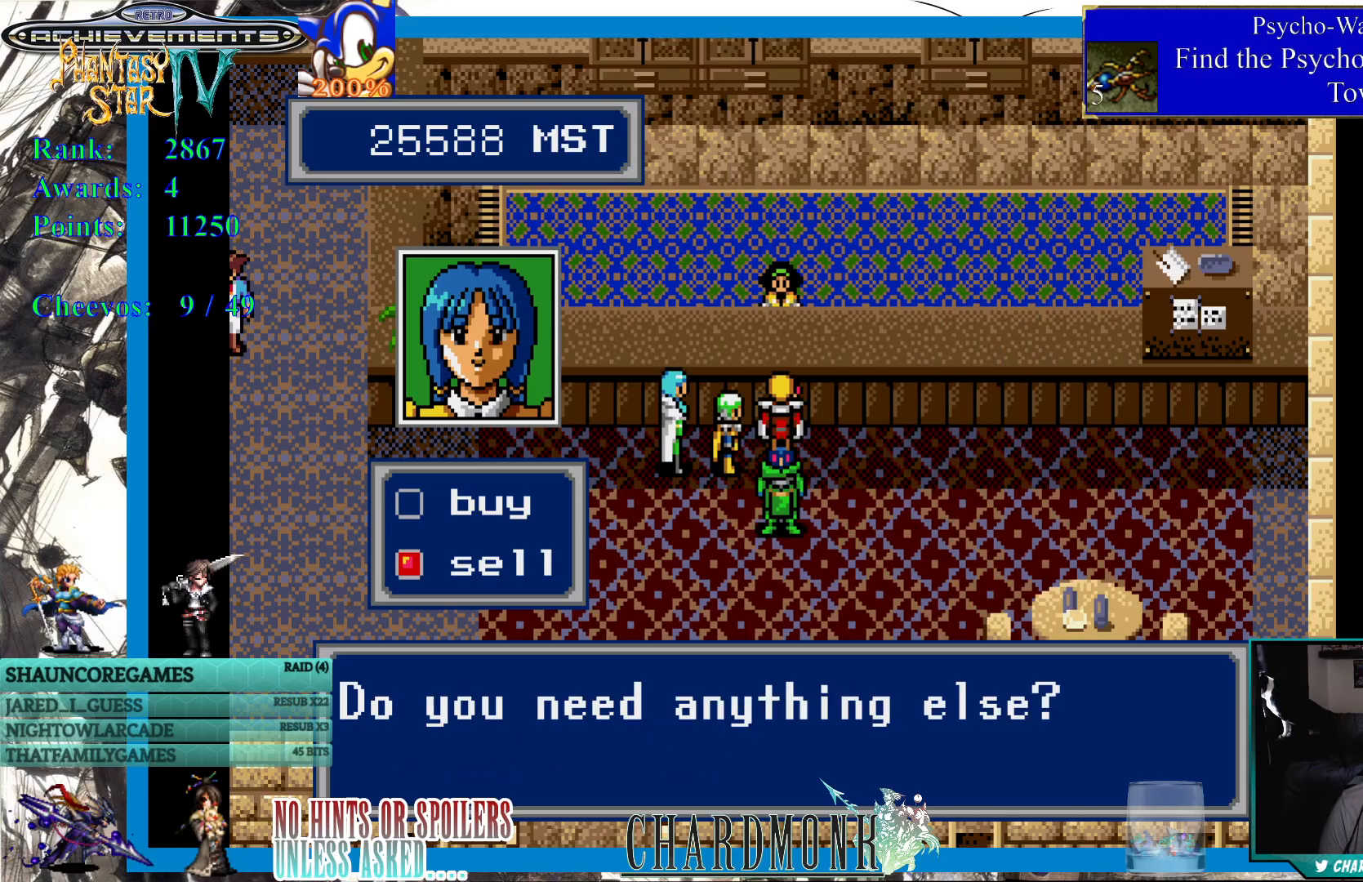
{"dt_ms": 500, "buttons": [], "left_stick": "center", "right_stick": "center", "events": [[317, "CROSS", "up"], [417, "CROSS", "down"], [467, "CROSS", "up"]]}
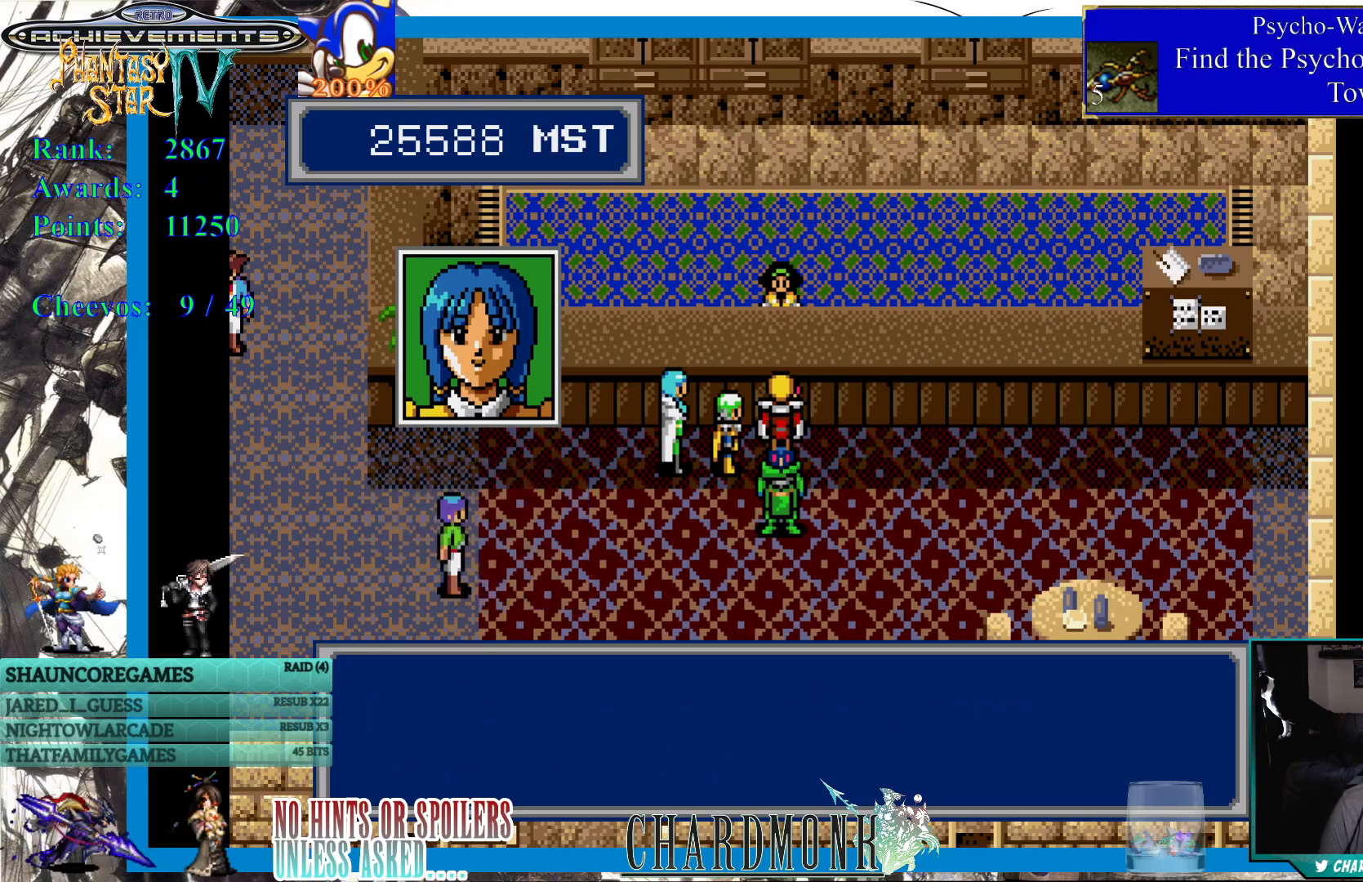
{"dt_ms": 500, "buttons": ["CROSS"], "left_stick": "center", "right_stick": "center", "events": [[50, "CROSS", "down"], [150, "CROSS", "up"], [383, "CROSS", "down"]]}
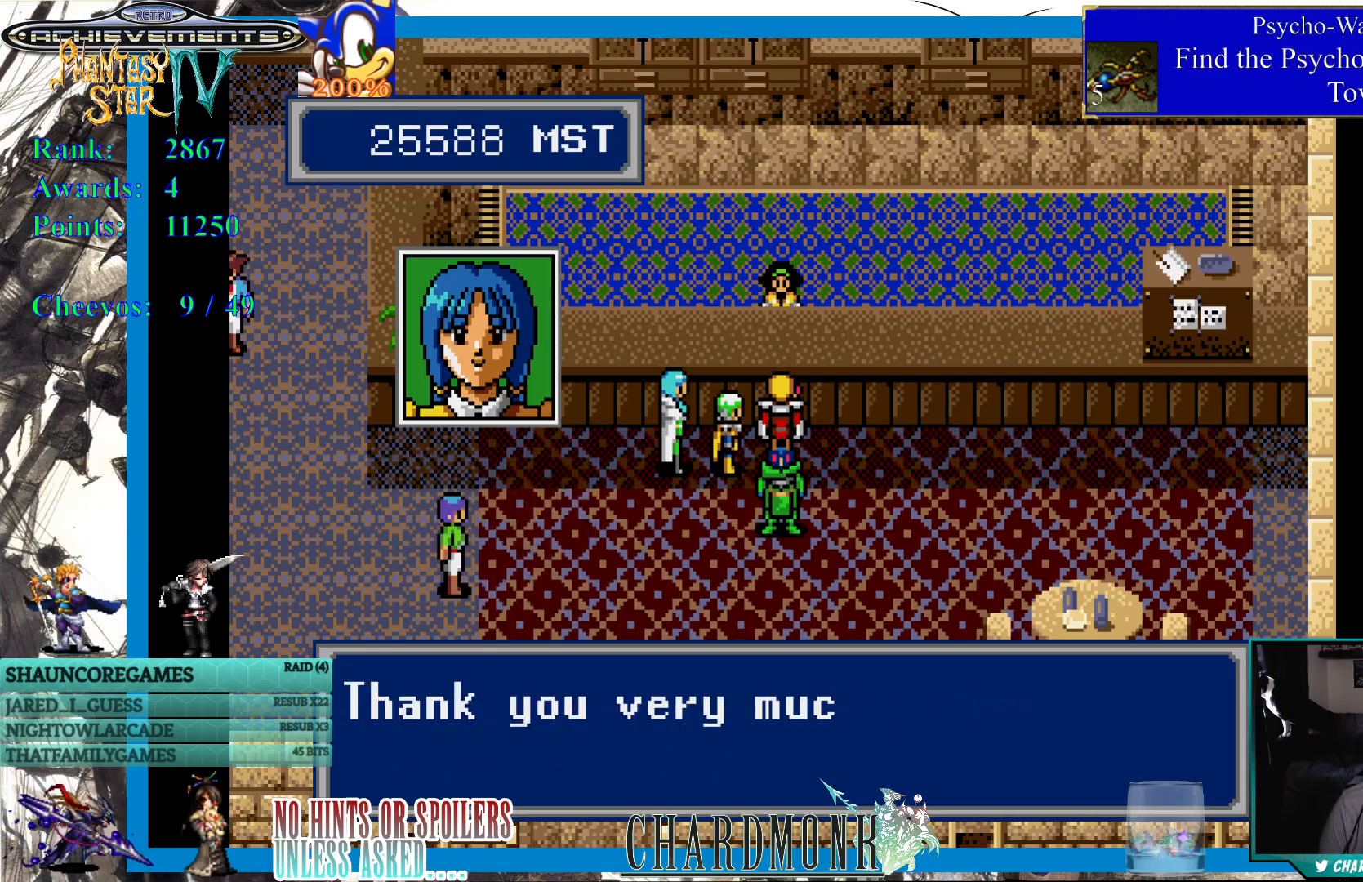
{"dt_ms": 500, "buttons": ["CROSS"], "left_stick": "center", "right_stick": "center", "events": [[350, "CROSS", "up"], [433, "CROSS", "down"]]}
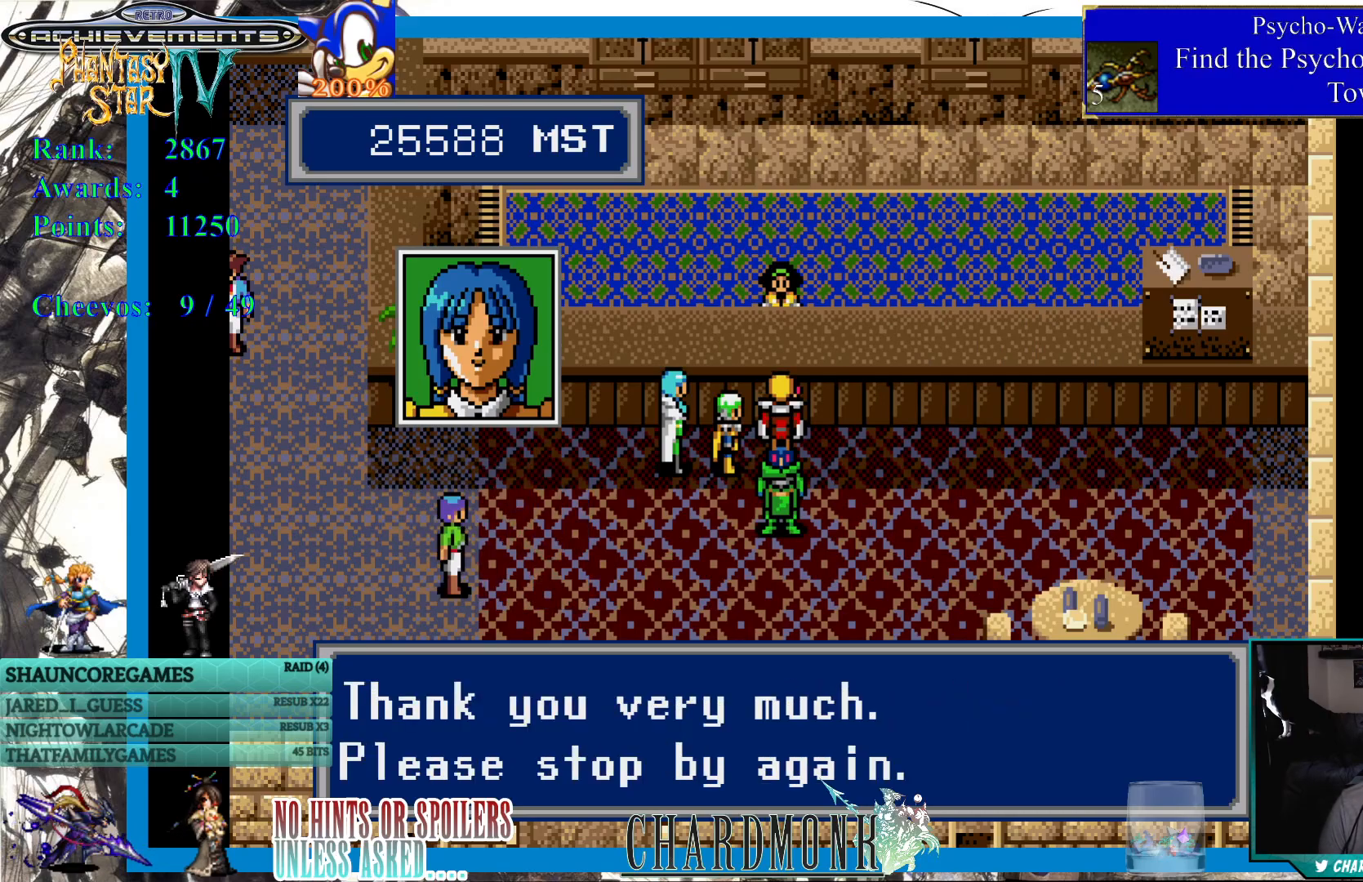
{"dt_ms": 500, "buttons": [], "left_stick": "center", "right_stick": "center", "events": [[267, "CROSS", "up"], [367, "CROSS", "down"], [483, "CROSS", "up"]]}
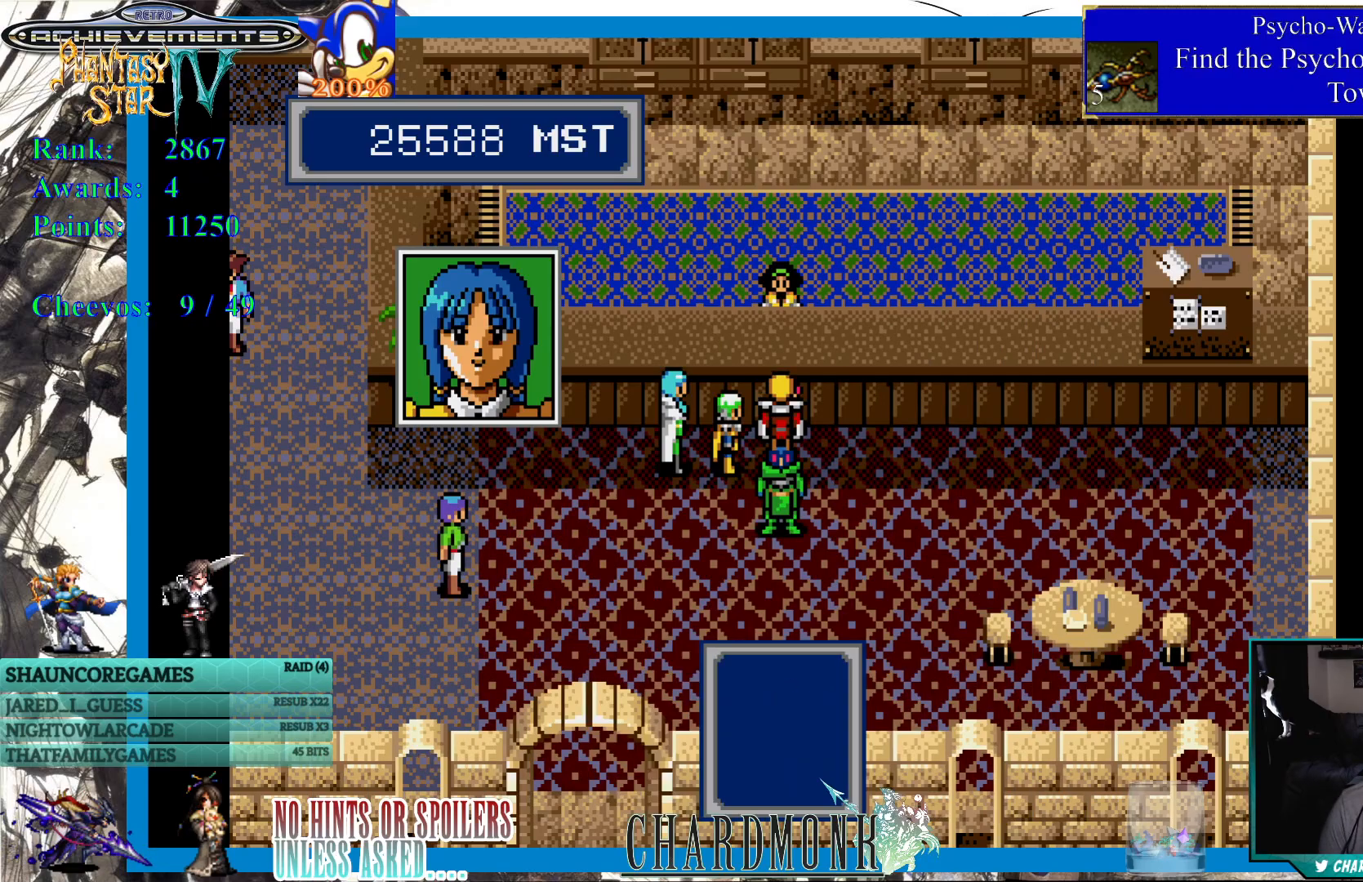
{"dt_ms": 500, "buttons": ["DPAD_DOWN"], "left_stick": "center", "right_stick": "center", "events": [[150, "DPAD_DOWN", "down"]]}
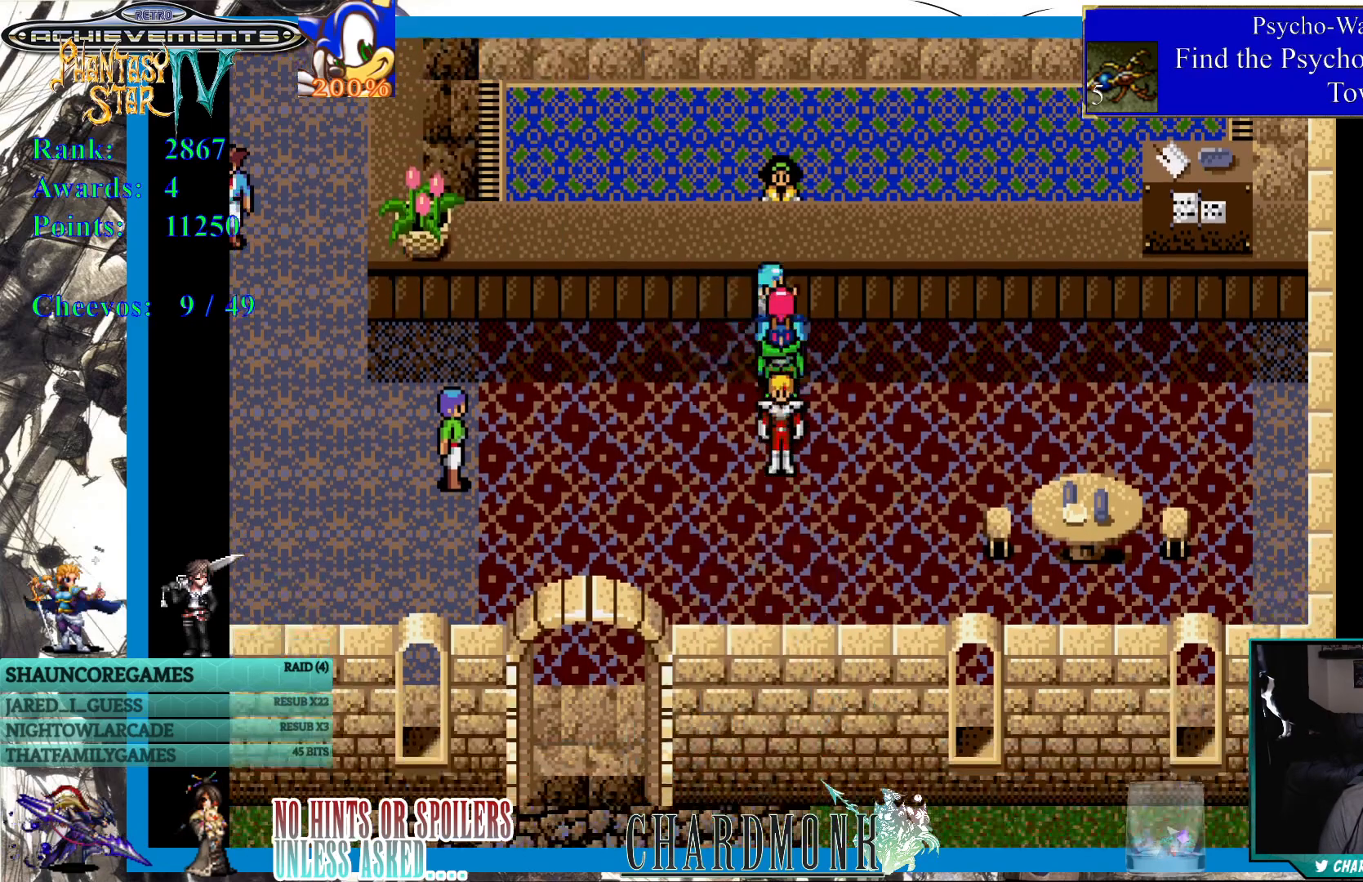
{"dt_ms": 500, "buttons": ["DPAD_DOWN"], "left_stick": "center", "right_stick": "center", "events": [[50, "DPAD_LEFT", "down"], [250, "DPAD_DOWN", "up"], [317, "DPAD_DOWN", "down"], [367, "DPAD_LEFT", "up"]]}
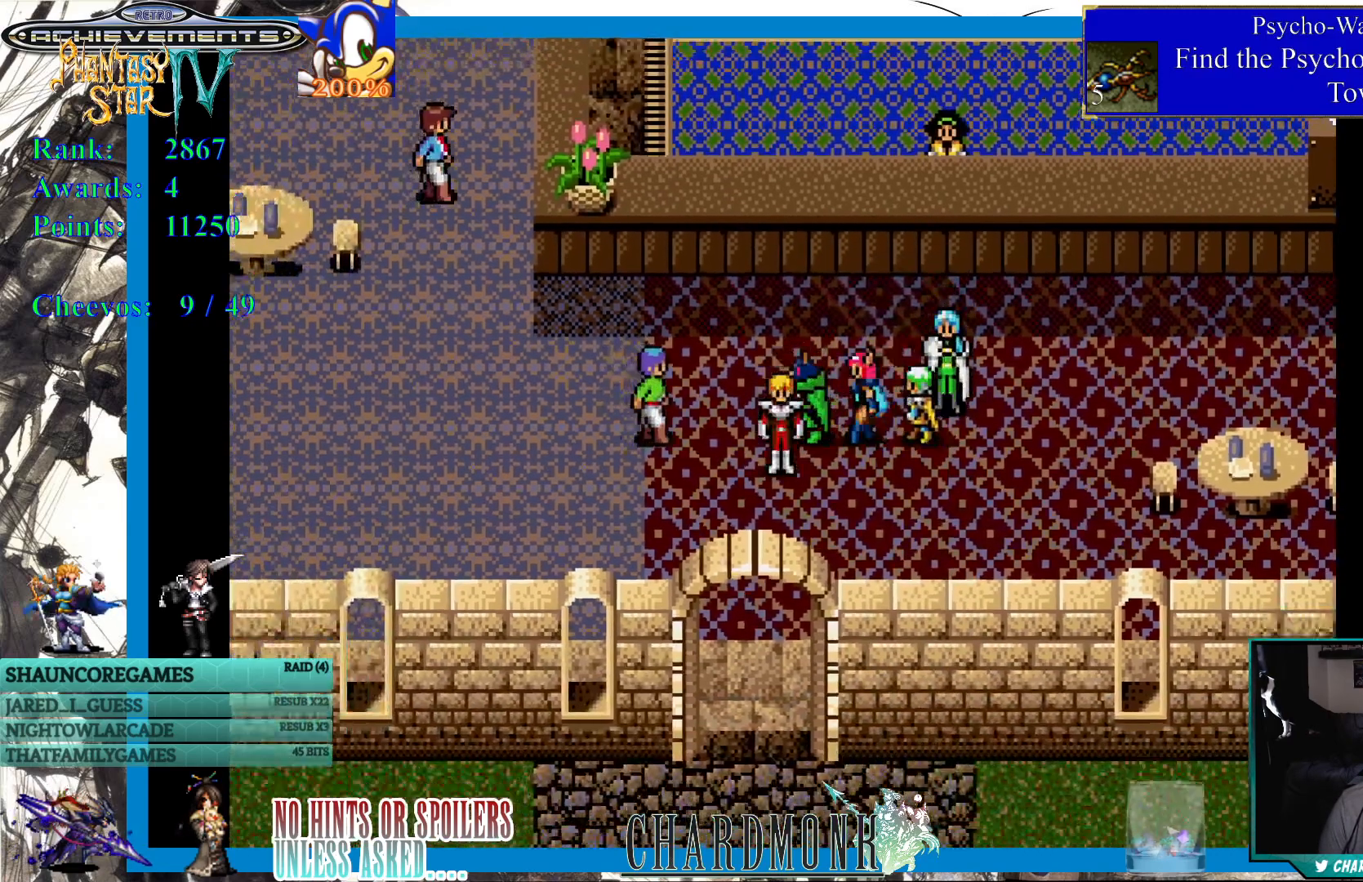
{"dt_ms": 500, "buttons": ["DPAD_DOWN"], "left_stick": "center", "right_stick": "center", "events": []}
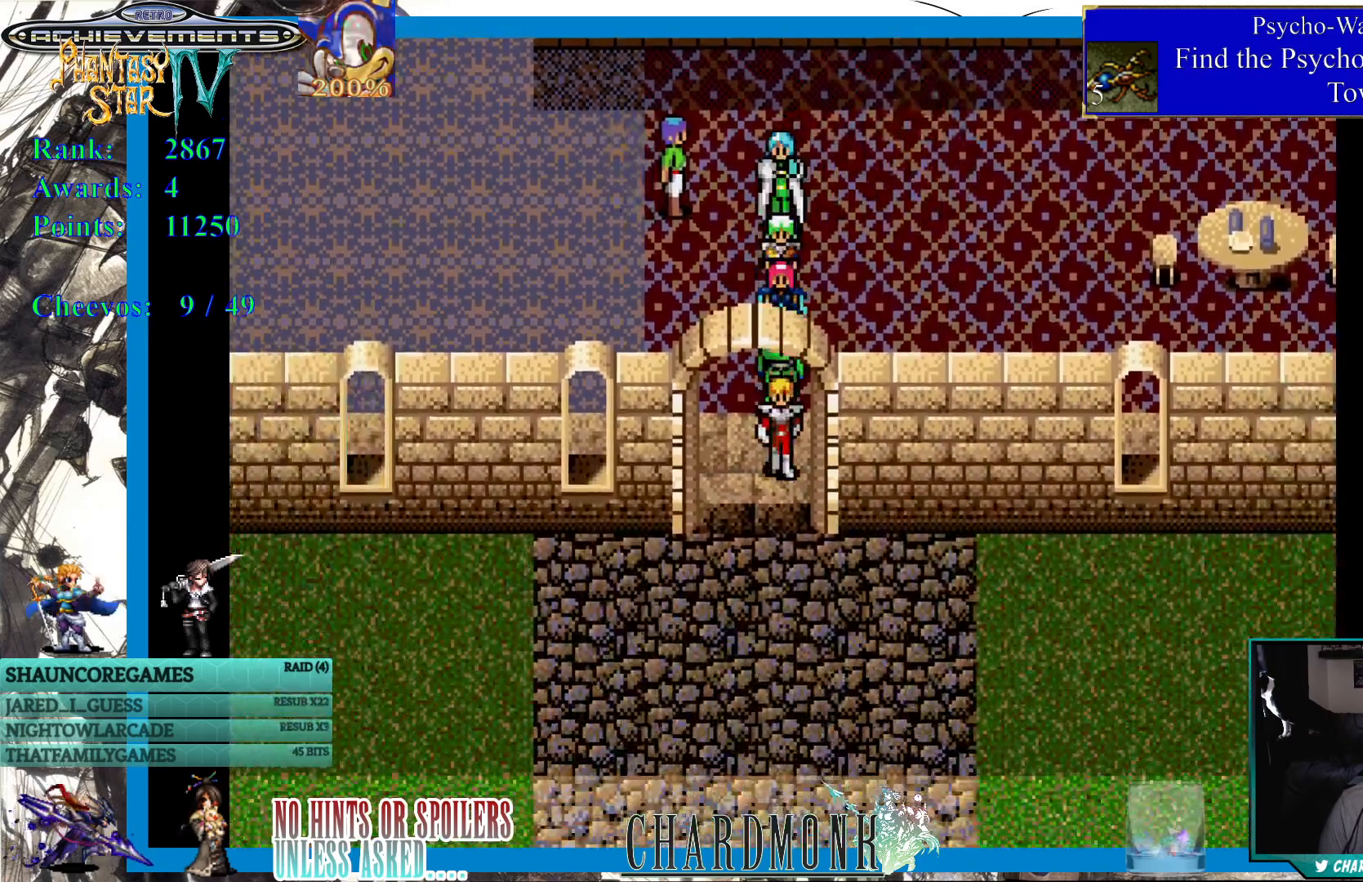
{"dt_ms": 500, "buttons": ["DPAD_DOWN"], "left_stick": "center", "right_stick": "center", "events": []}
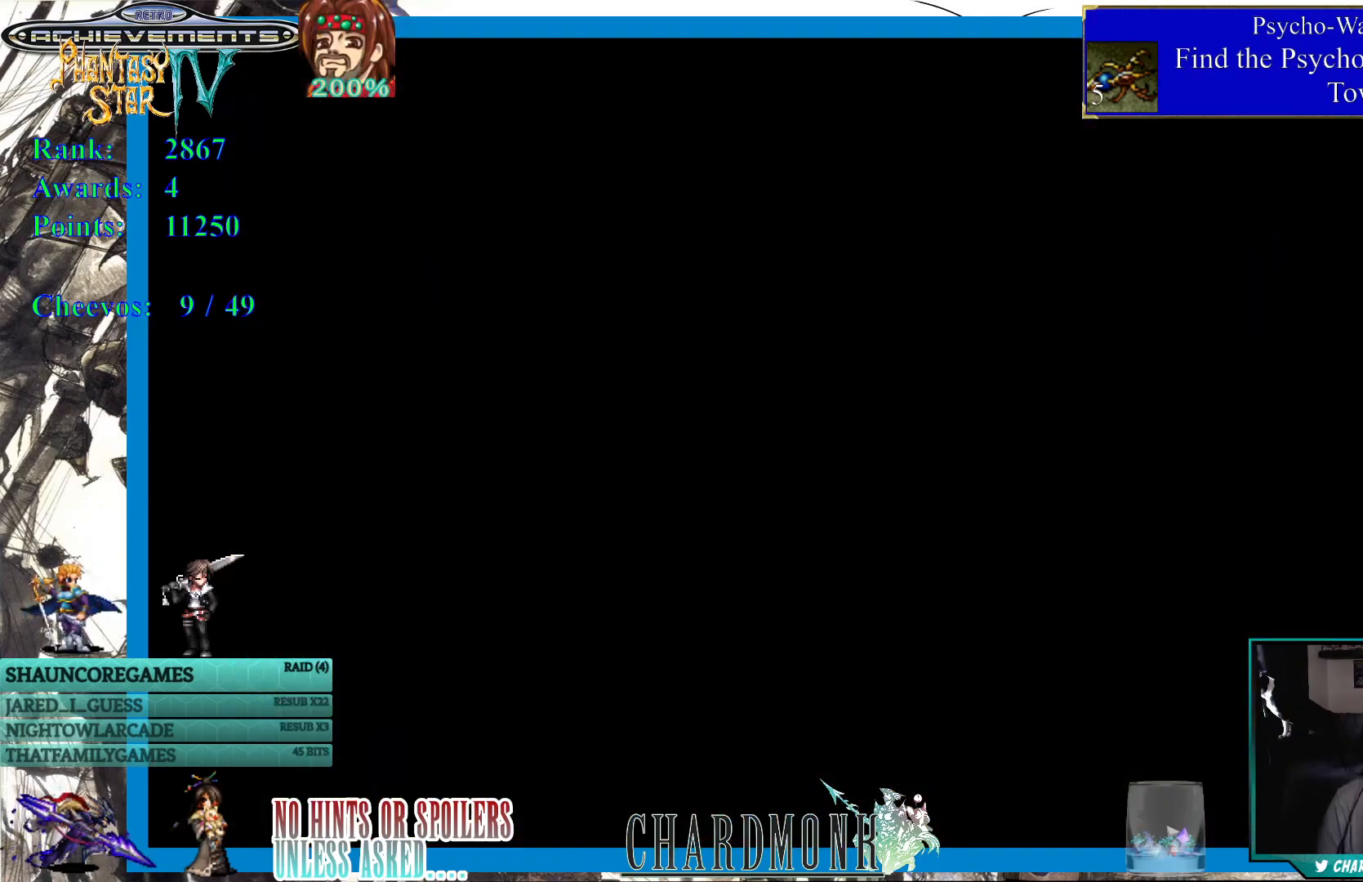
{"dt_ms": 500, "buttons": [], "left_stick": "center", "right_stick": "center", "events": [[367, "DPAD_DOWN", "up"]]}
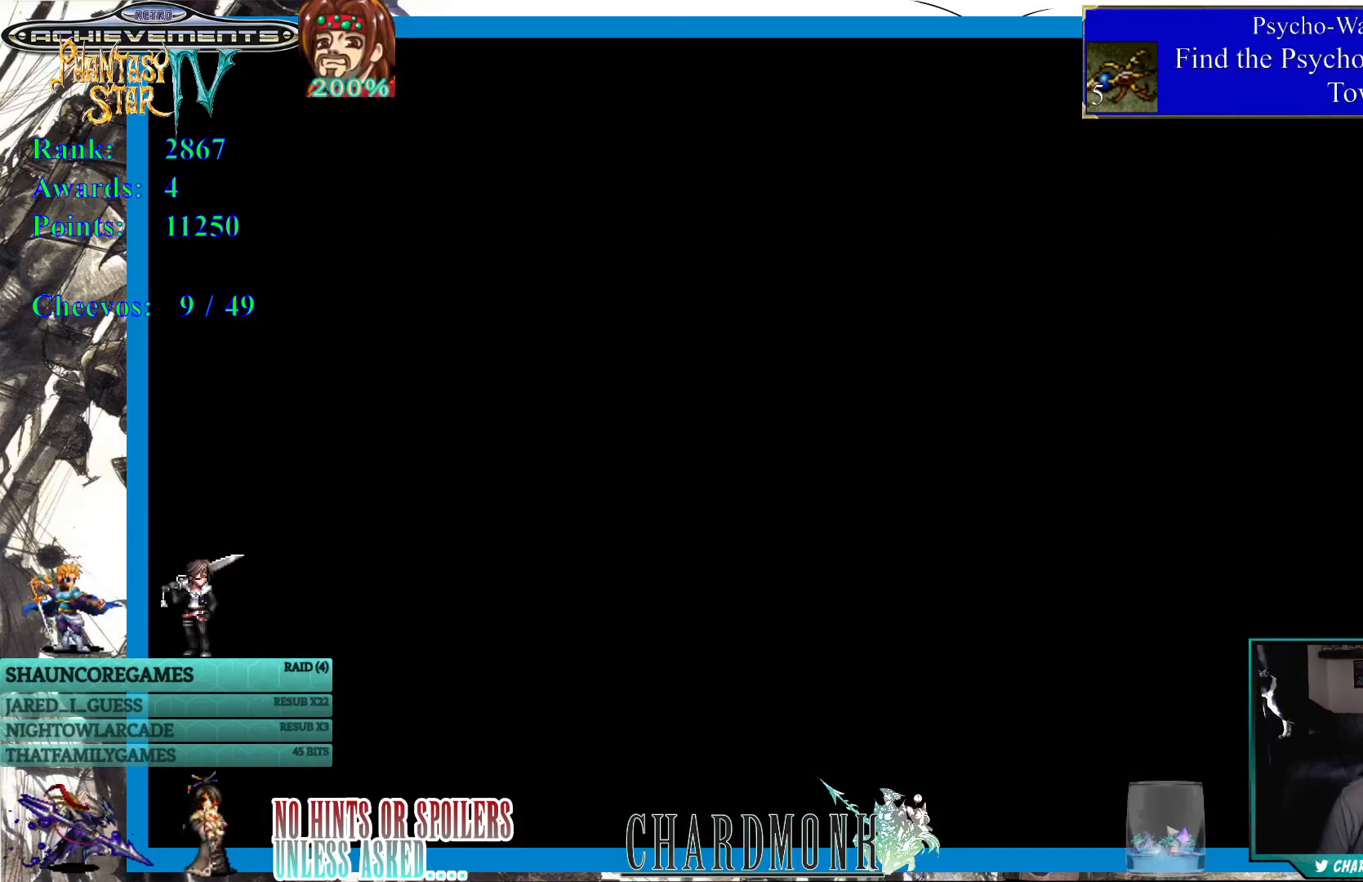
{"dt_ms": 500, "buttons": [], "left_stick": "center", "right_stick": "center", "events": []}
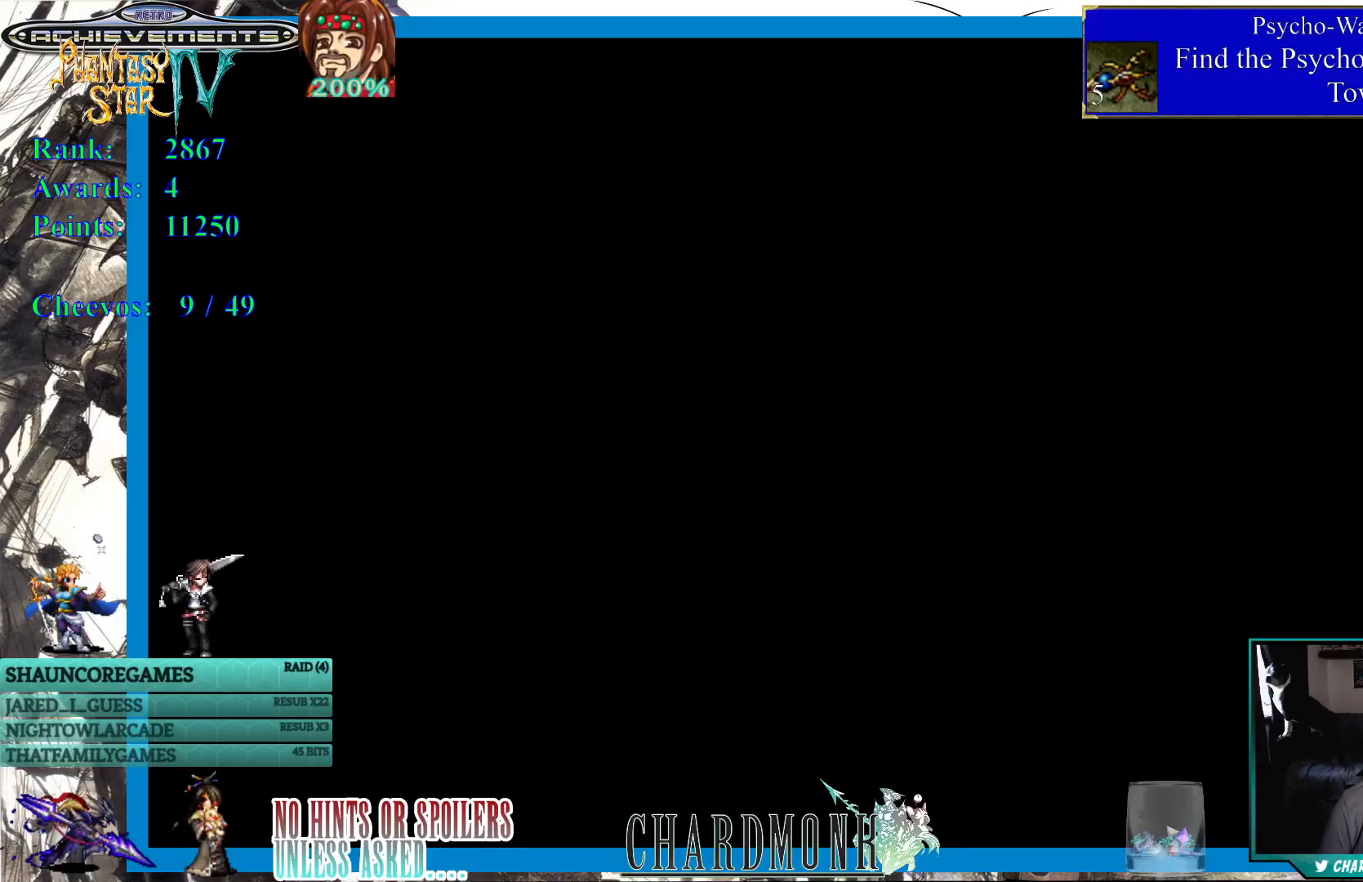
{"dt_ms": 500, "buttons": [], "left_stick": "center", "right_stick": "center", "events": []}
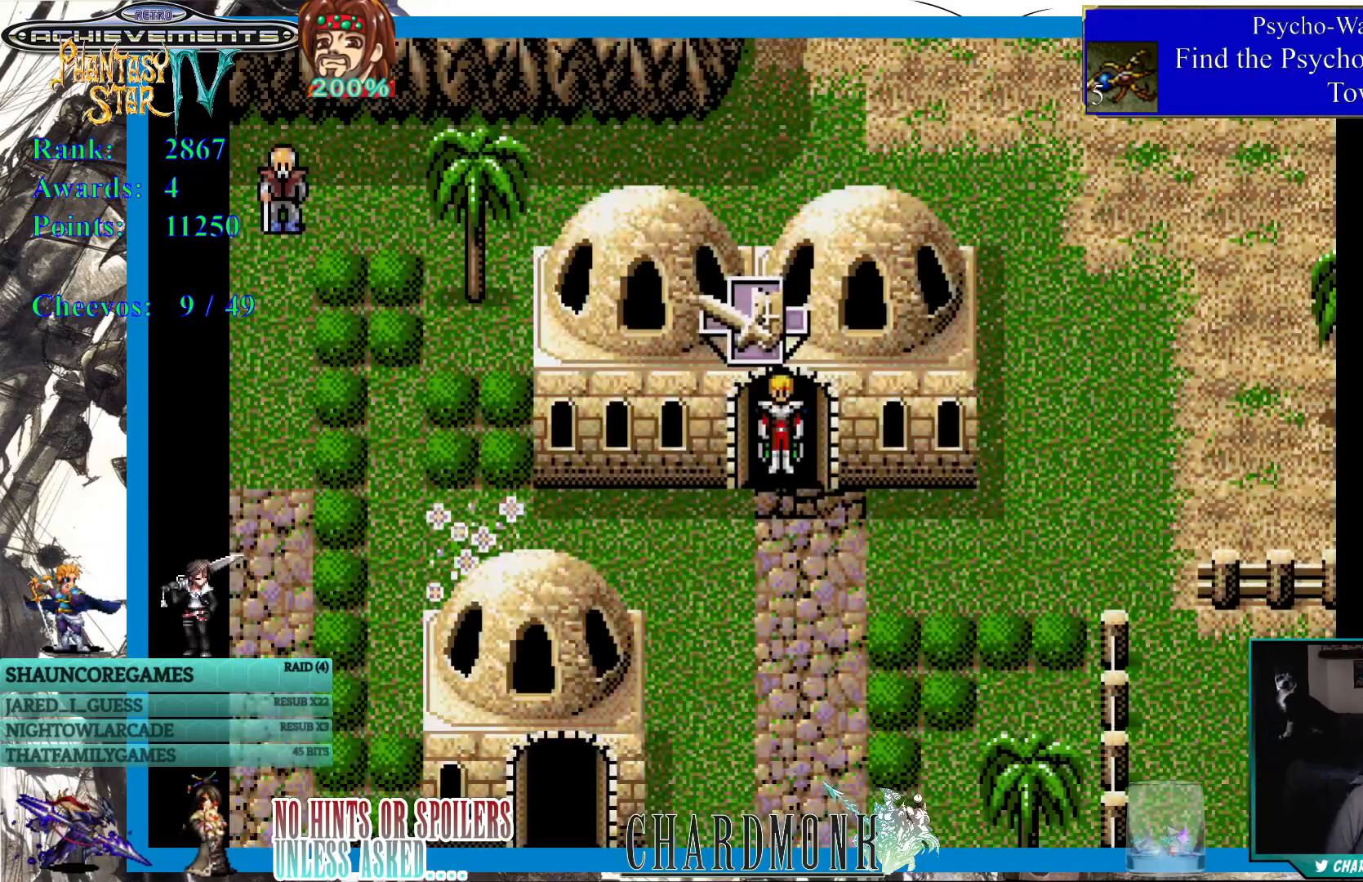
{"dt_ms": 500, "buttons": [], "left_stick": "center", "right_stick": "center", "events": []}
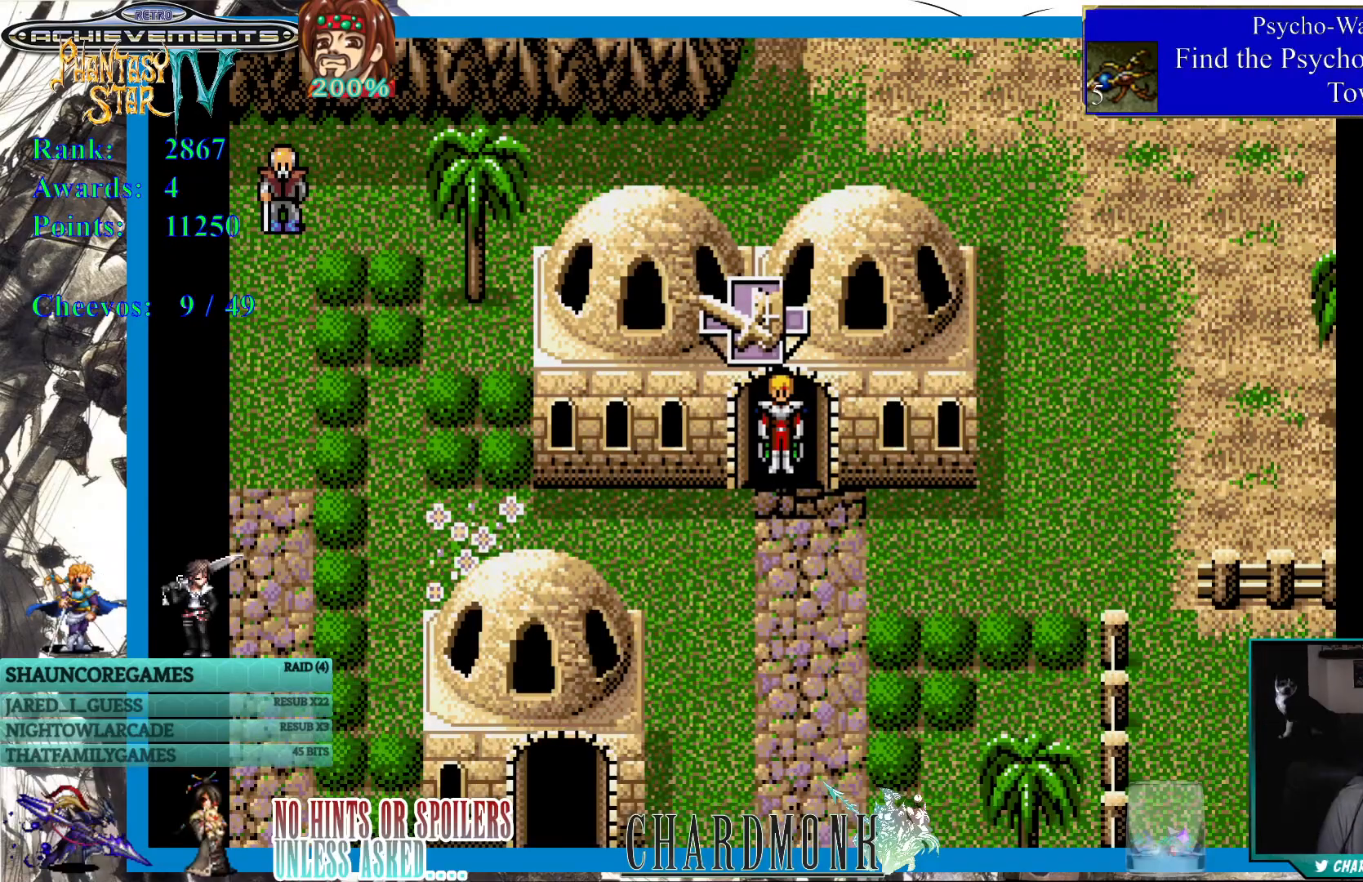
{"dt_ms": 500, "buttons": ["DPAD_DOWN"], "left_stick": "center", "right_stick": "center", "events": [[300, "DPAD_DOWN", "down"]]}
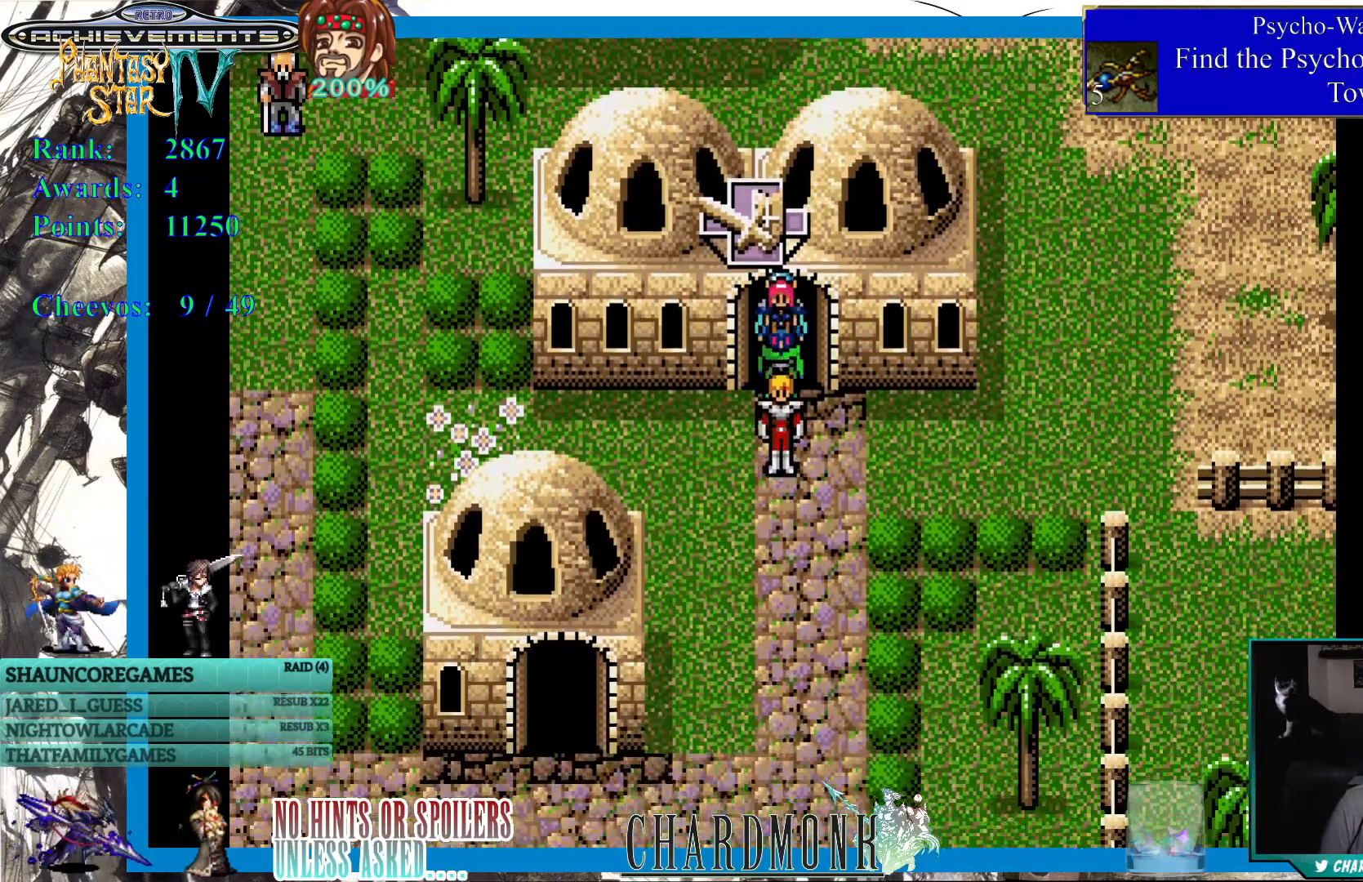
{"dt_ms": 500, "buttons": ["DPAD_DOWN"], "left_stick": "center", "right_stick": "center", "events": []}
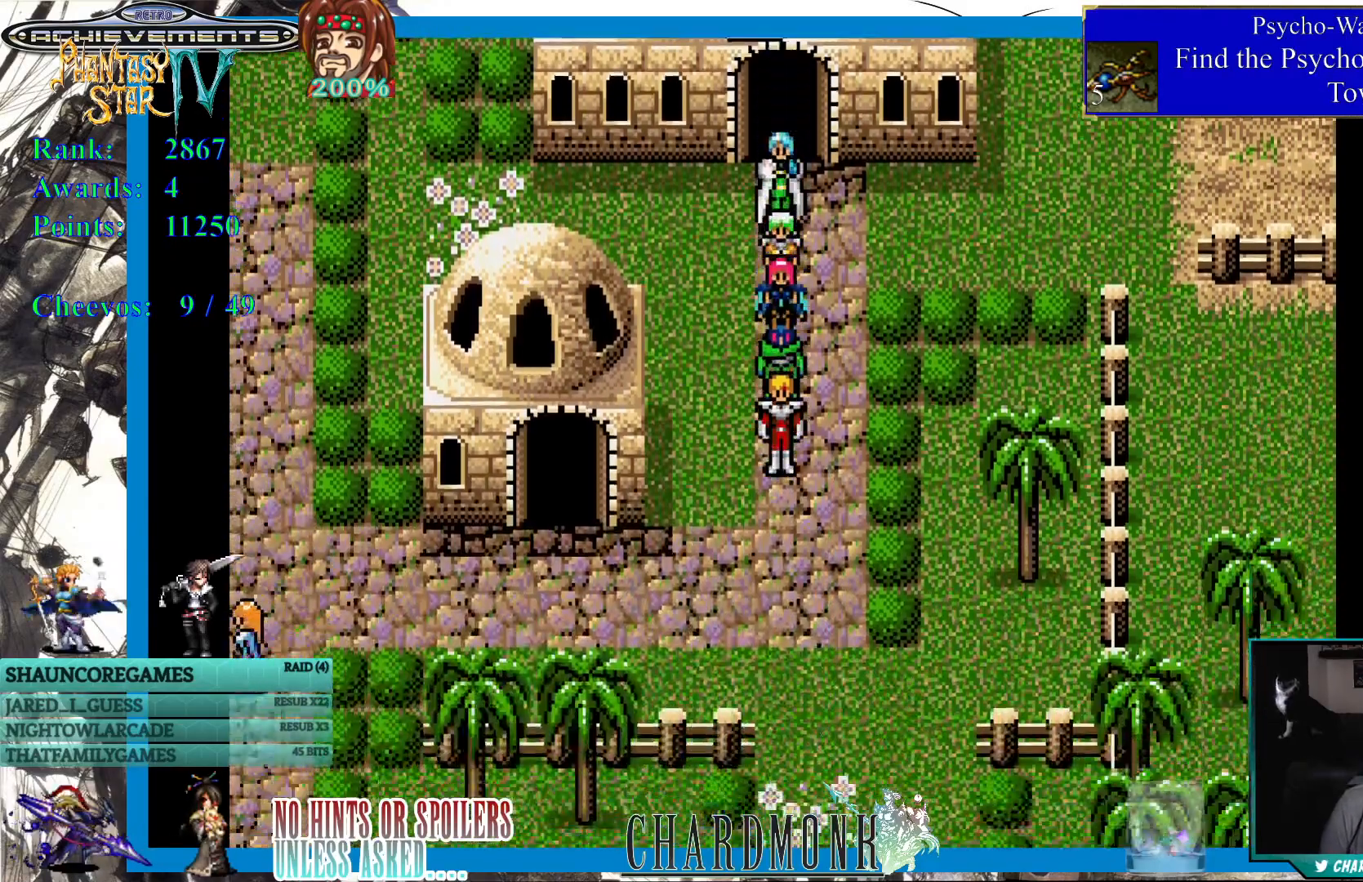
{"dt_ms": 1000, "buttons": ["DPAD_LEFT"], "left_stick": "center", "right_stick": "center"}
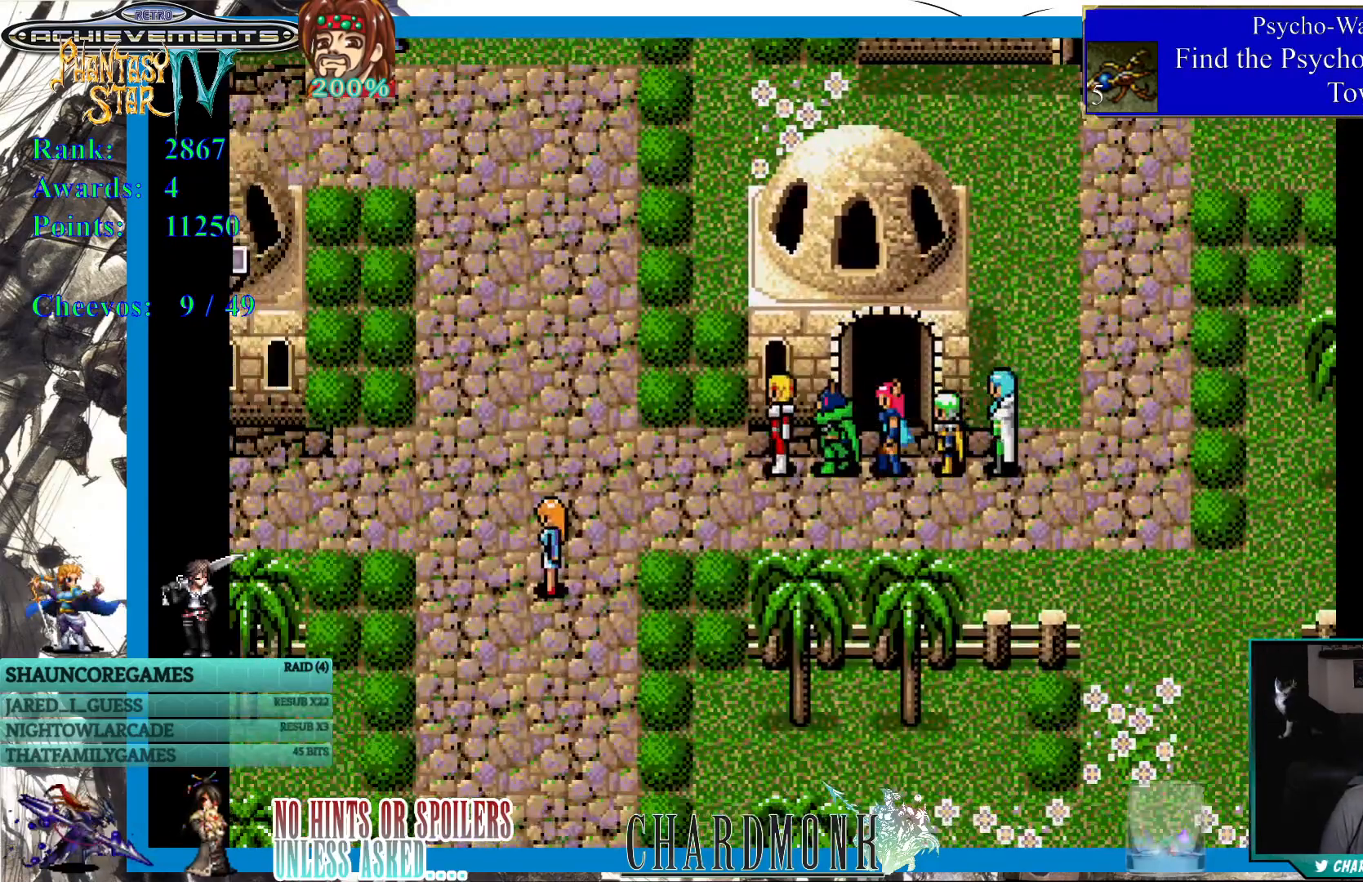
{"dt_ms": 500, "buttons": ["DPAD_LEFT"], "left_stick": "center", "right_stick": "center", "events": []}
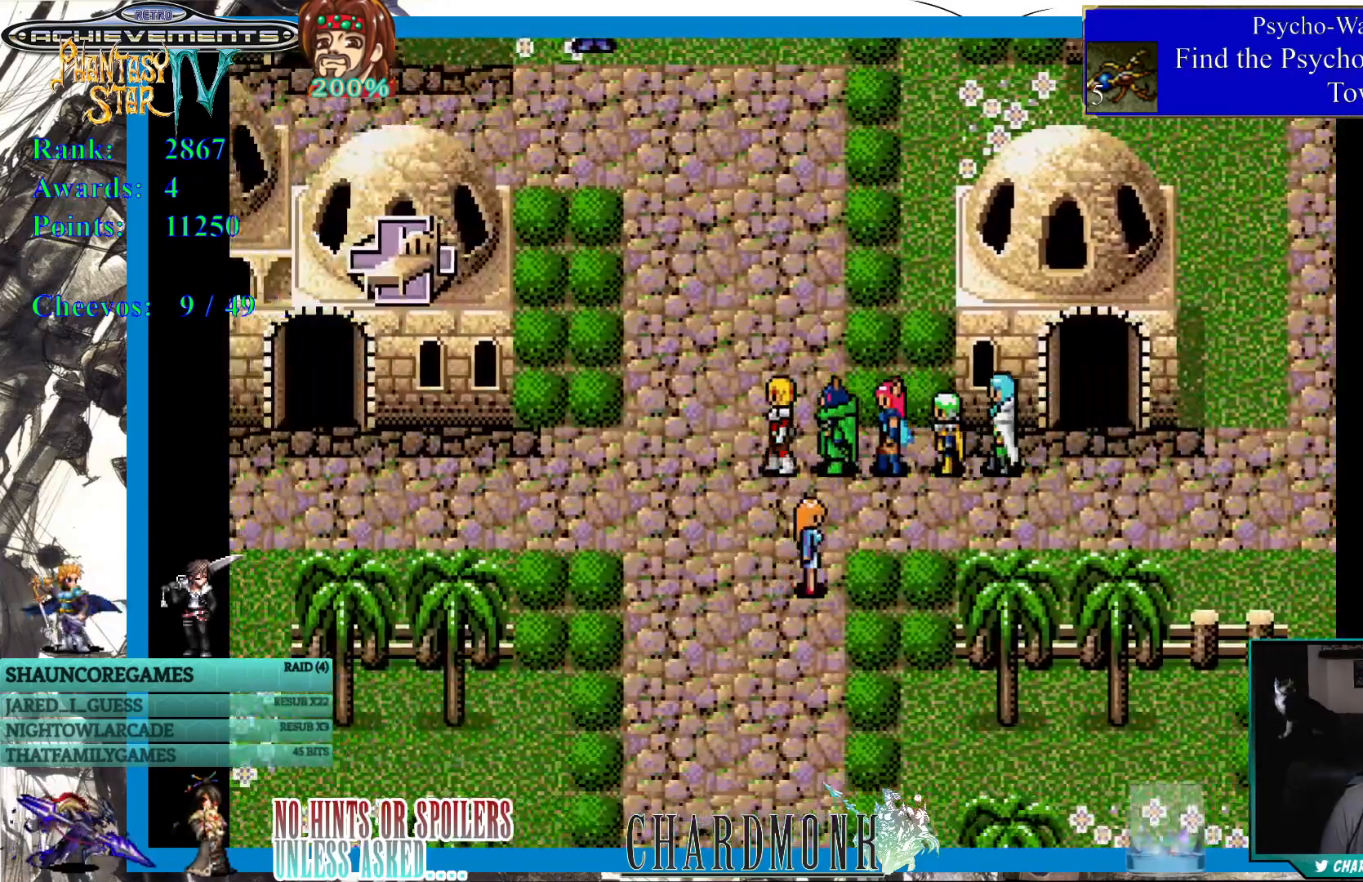
{"dt_ms": 500, "buttons": ["DPAD_DOWN"], "left_stick": "center", "right_stick": "center", "events": [[17, "DPAD_DOWN", "down"], [67, "DPAD_LEFT", "up"]]}
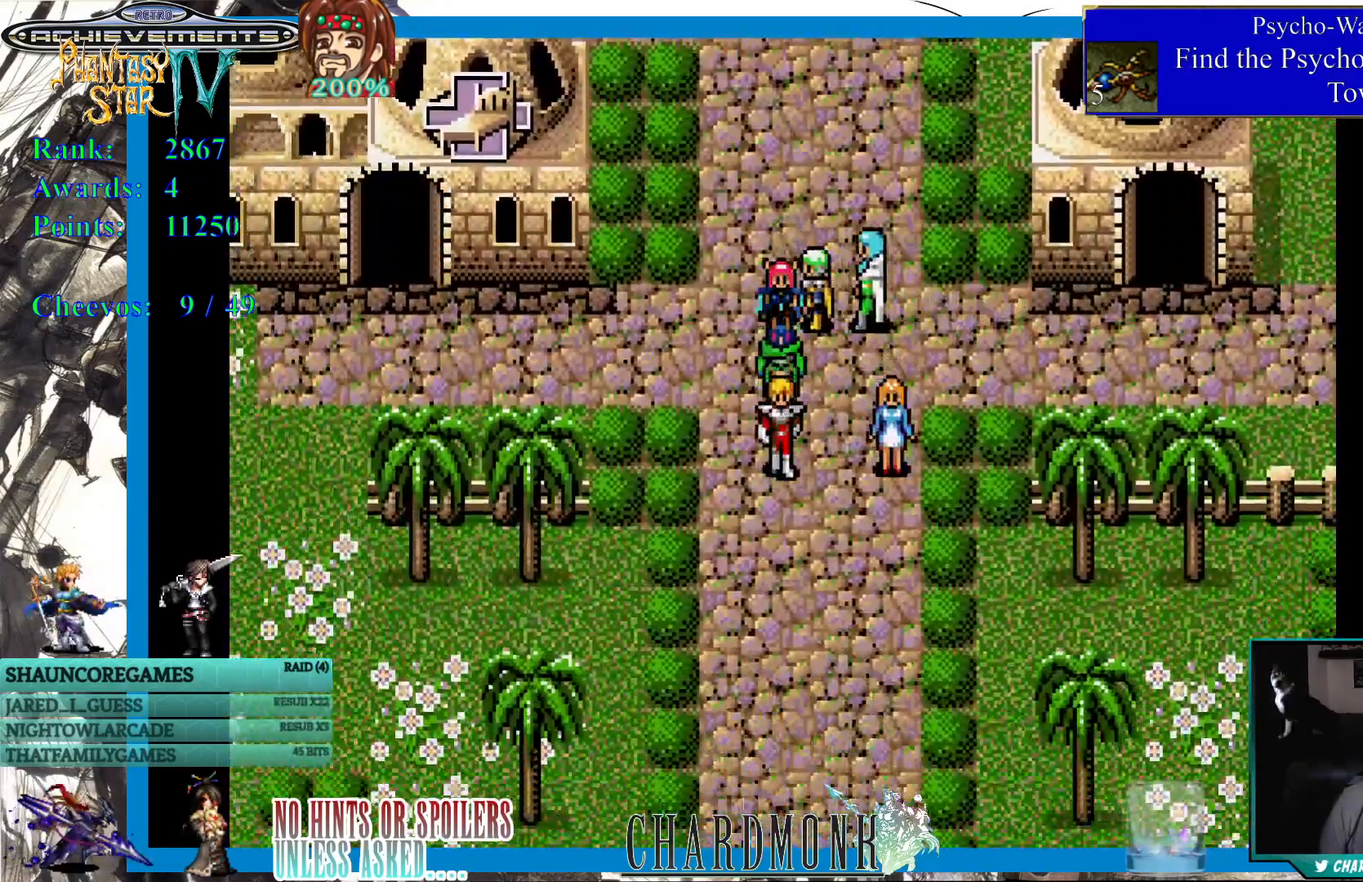
{"dt_ms": 500, "buttons": ["DPAD_DOWN"], "left_stick": "center", "right_stick": "center", "events": []}
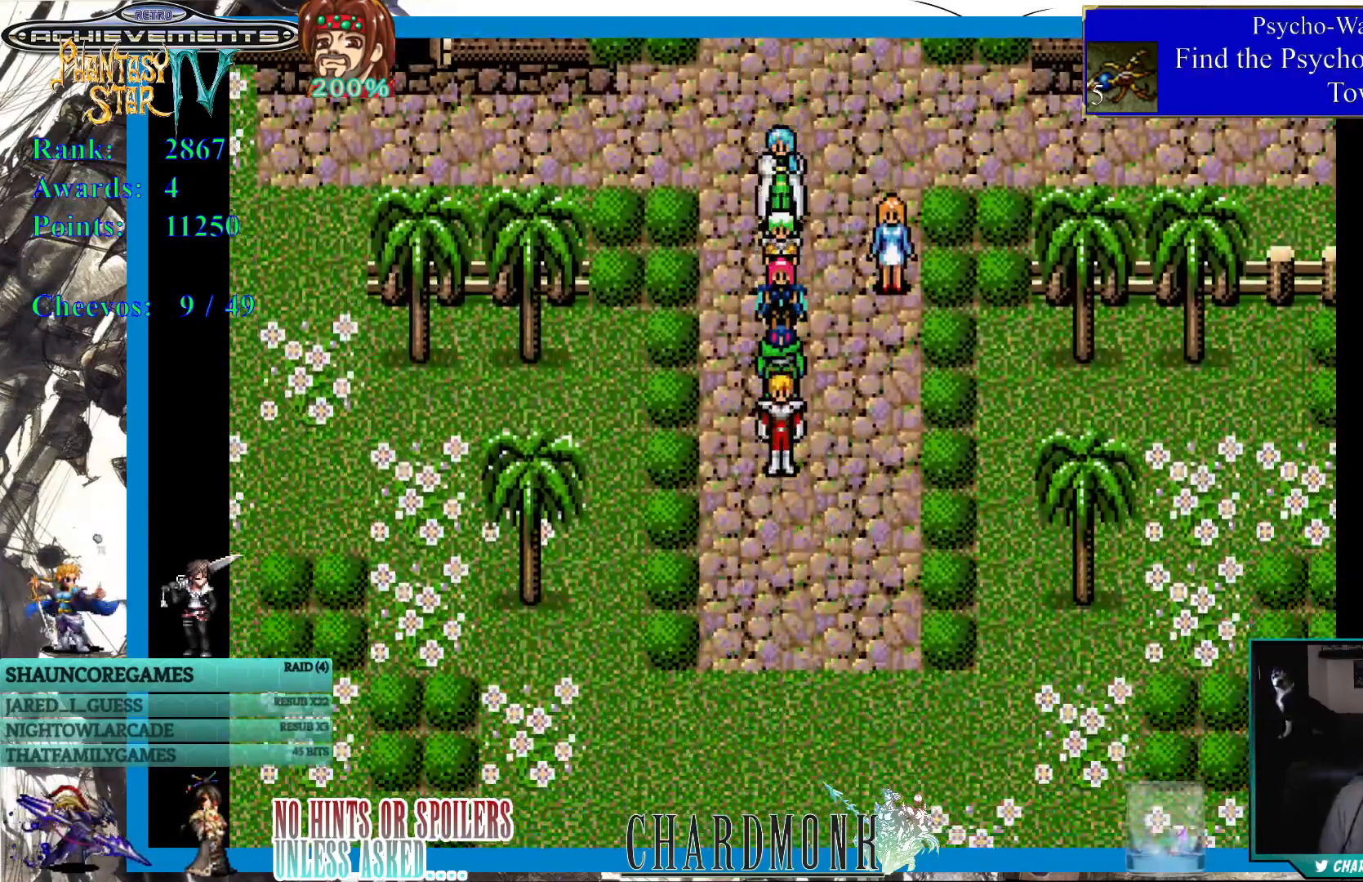
{"dt_ms": 500, "buttons": [], "left_stick": "center", "right_stick": "center", "events": [[167, "DPAD_DOWN", "up"]]}